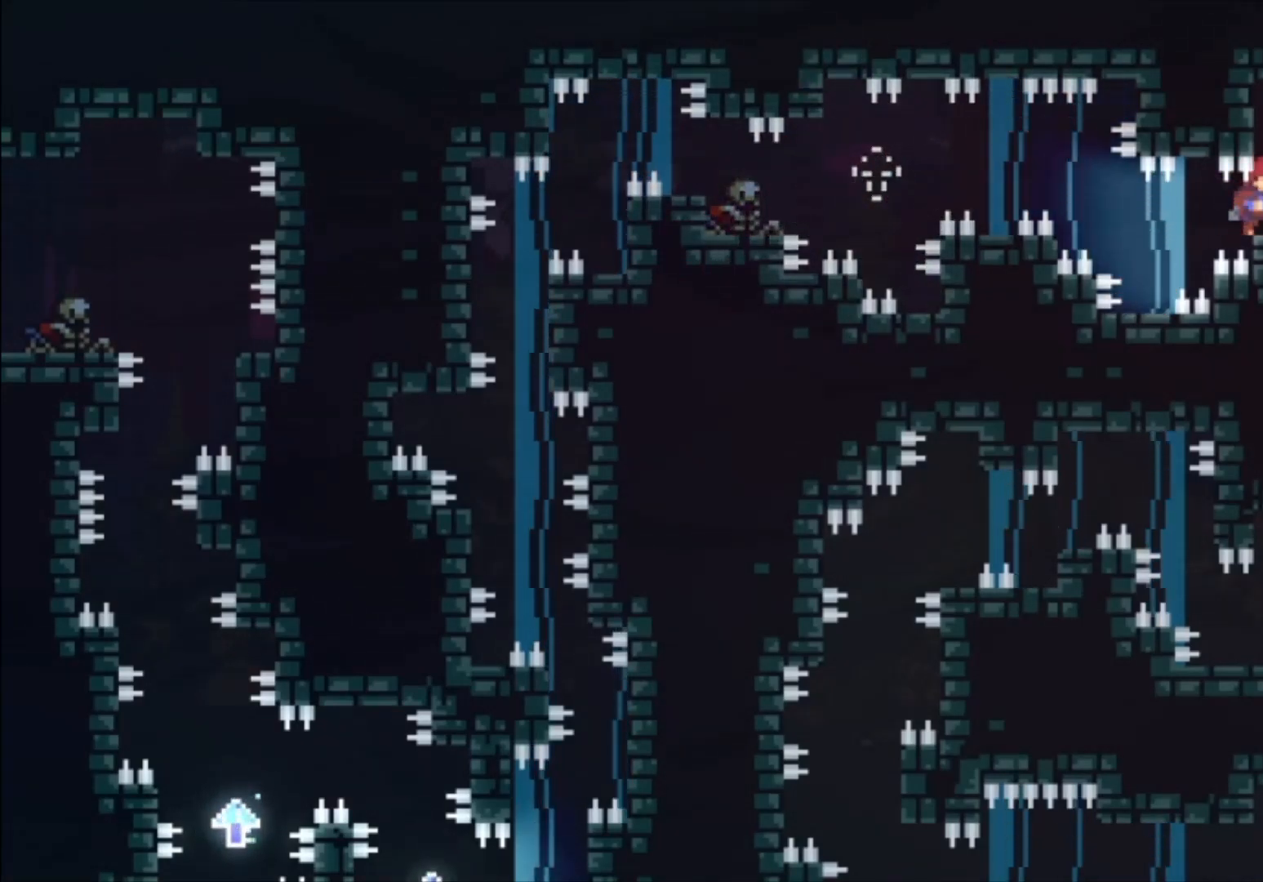
Gameplay with a controller (Xbox layout); each line is a JSON object with the inputs held at the frame after it. "events" lists button and stick changes between this image and that frame as [ms after this image, input, new state], when the widget could be followed in between. Not read: right_stick.
{"buttons": ["L1"], "left_stick": "center", "events": [[267, "A", "down"], [333, "A", "up"], [400, "L1", "down"]]}
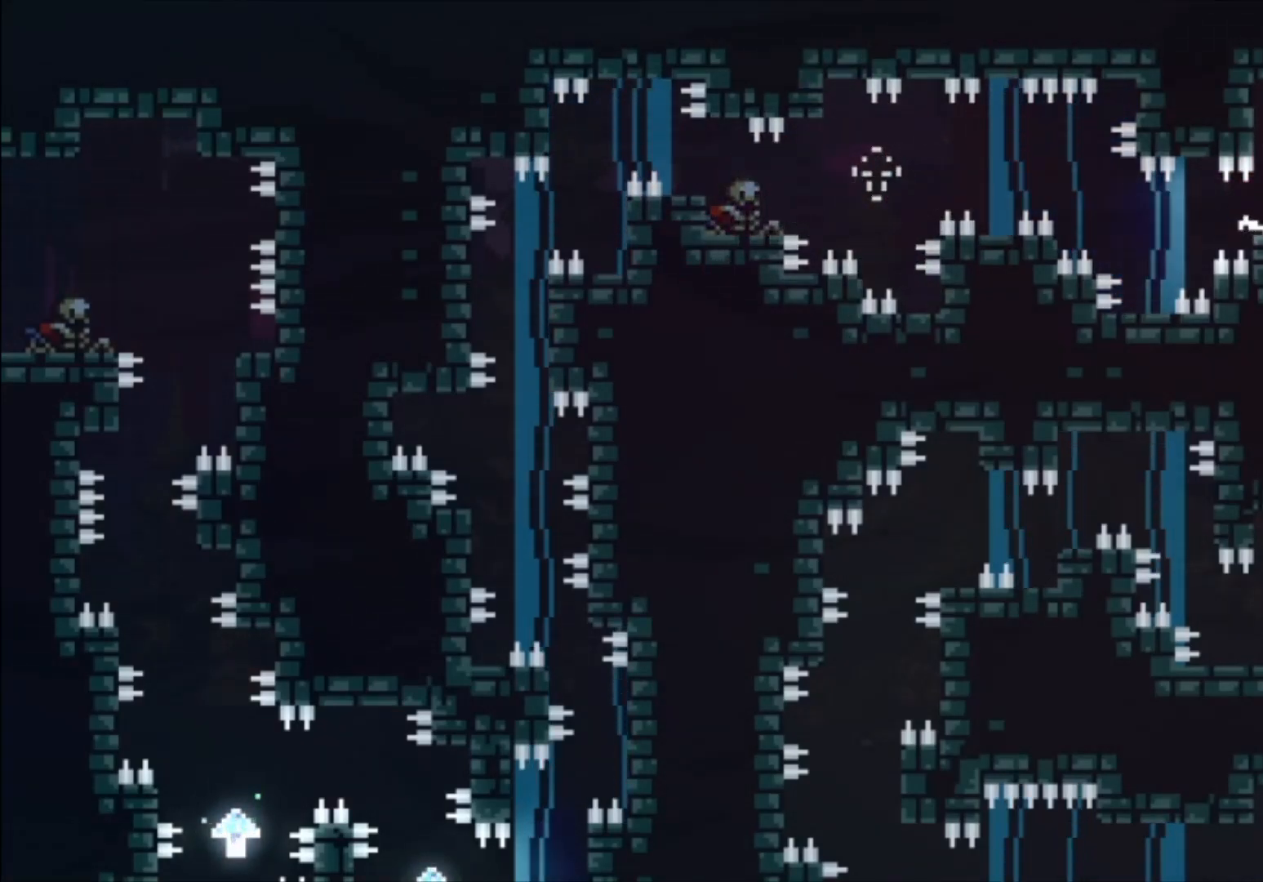
{"buttons": [], "left_stick": "center", "events": [[333, "L1", "up"]]}
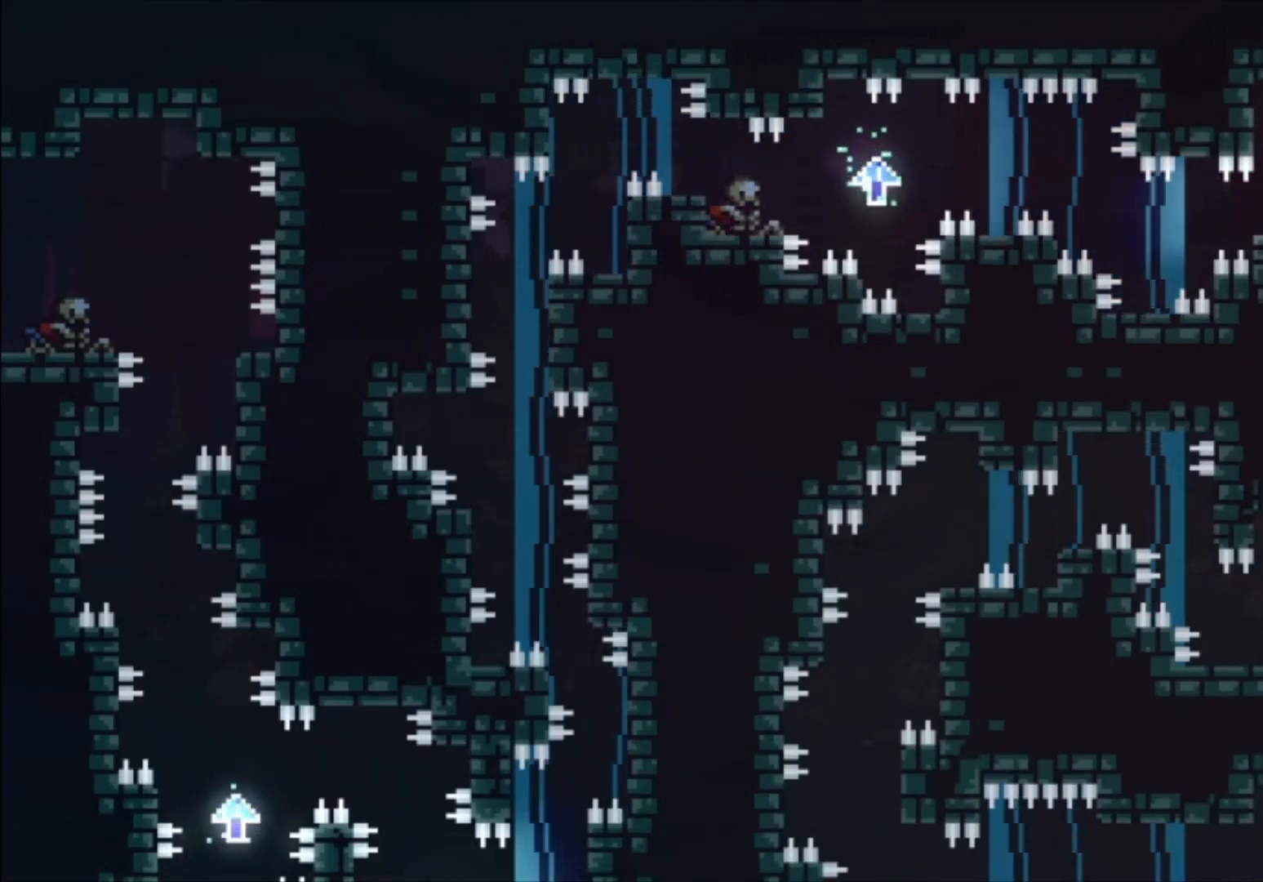
{"buttons": ["L1"], "left_stick": "center", "events": [[100, "left_stick", "left"], [133, "L1", "down"], [300, "left_stick", "center"]]}
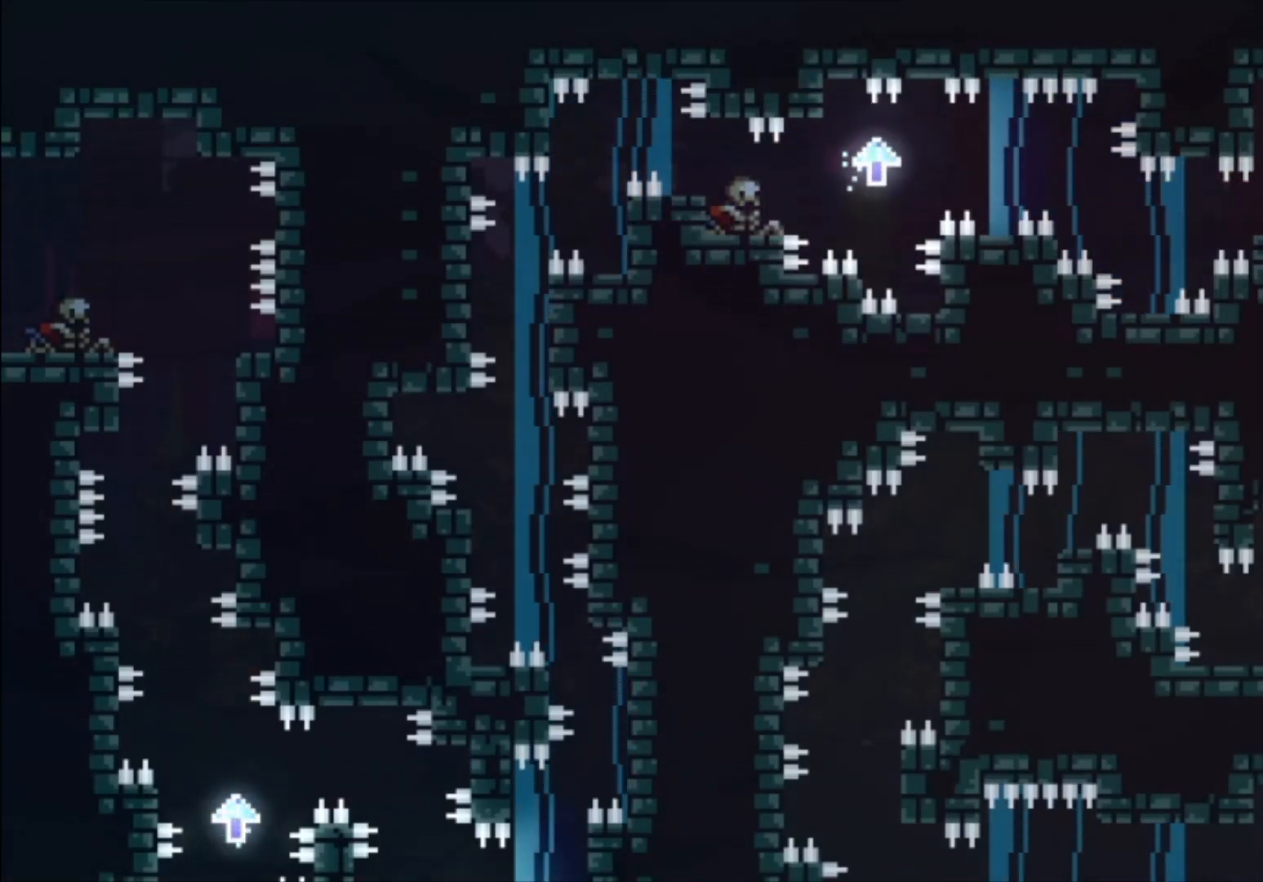
{"buttons": ["L1"], "left_stick": "center", "events": [[67, "left_stick", "up-left"], [167, "left_stick", "center"], [400, "left_stick", "up-left"], [500, "left_stick", "center"]]}
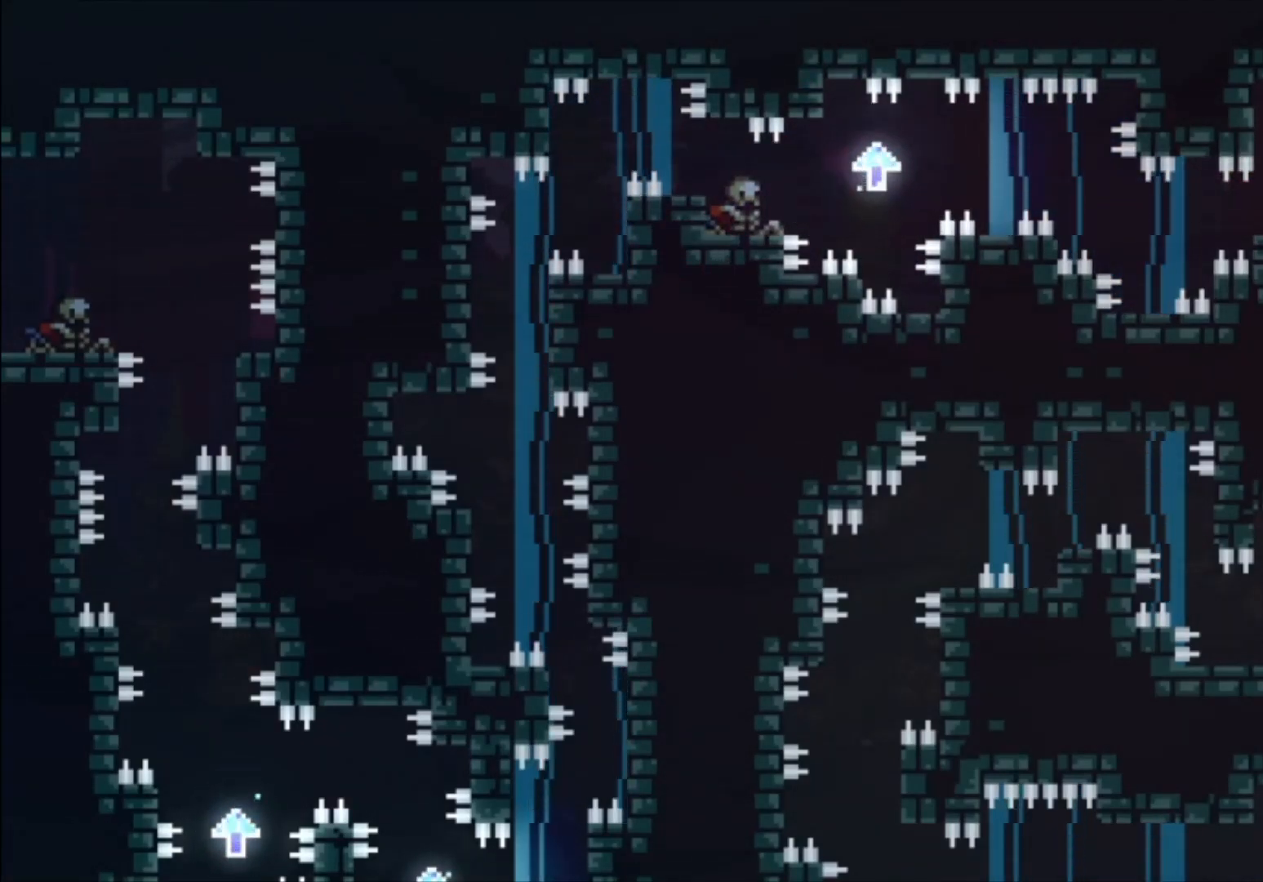
{"buttons": ["L1"], "left_stick": "center", "events": [[333, "L1", "up"], [433, "L1", "down"]]}
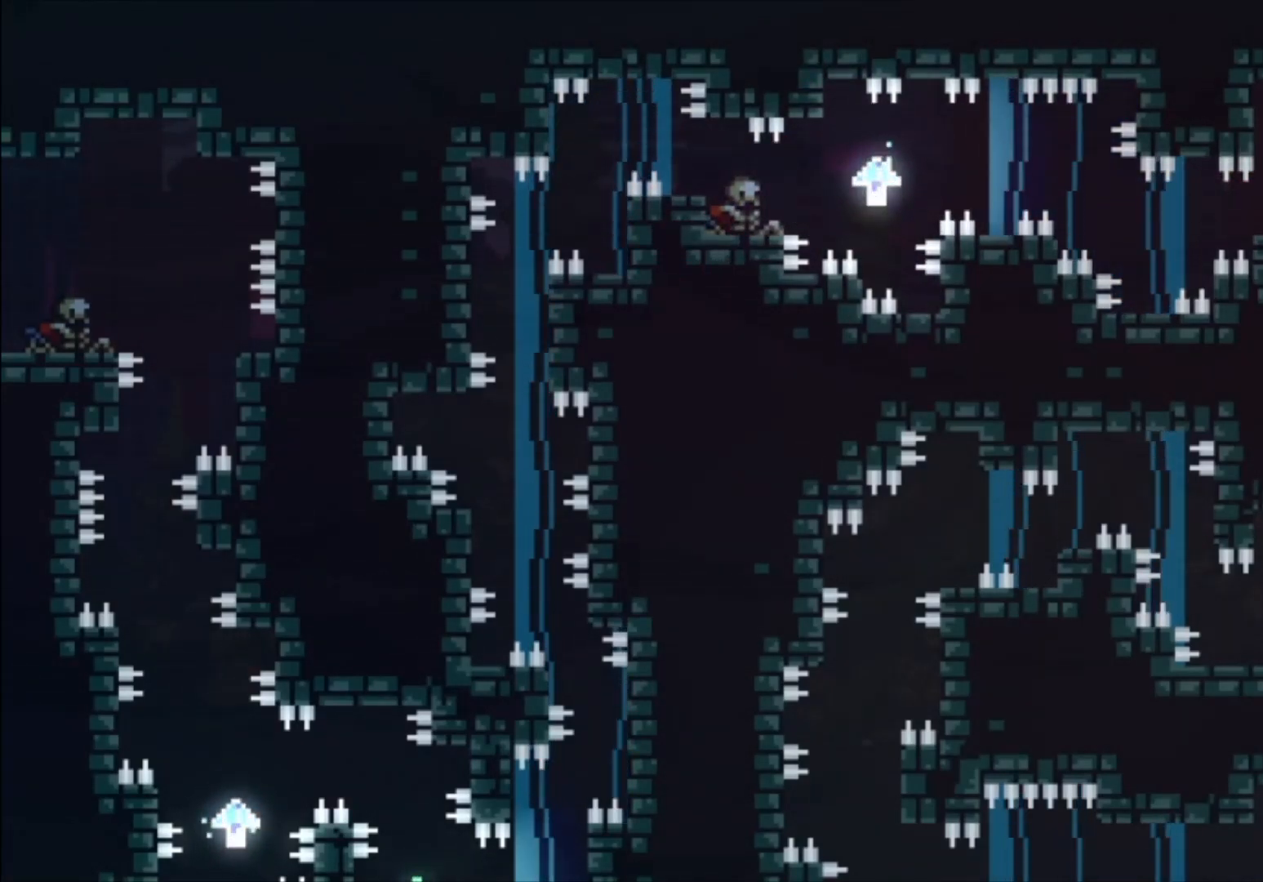
{"buttons": ["L1"], "left_stick": "center", "events": []}
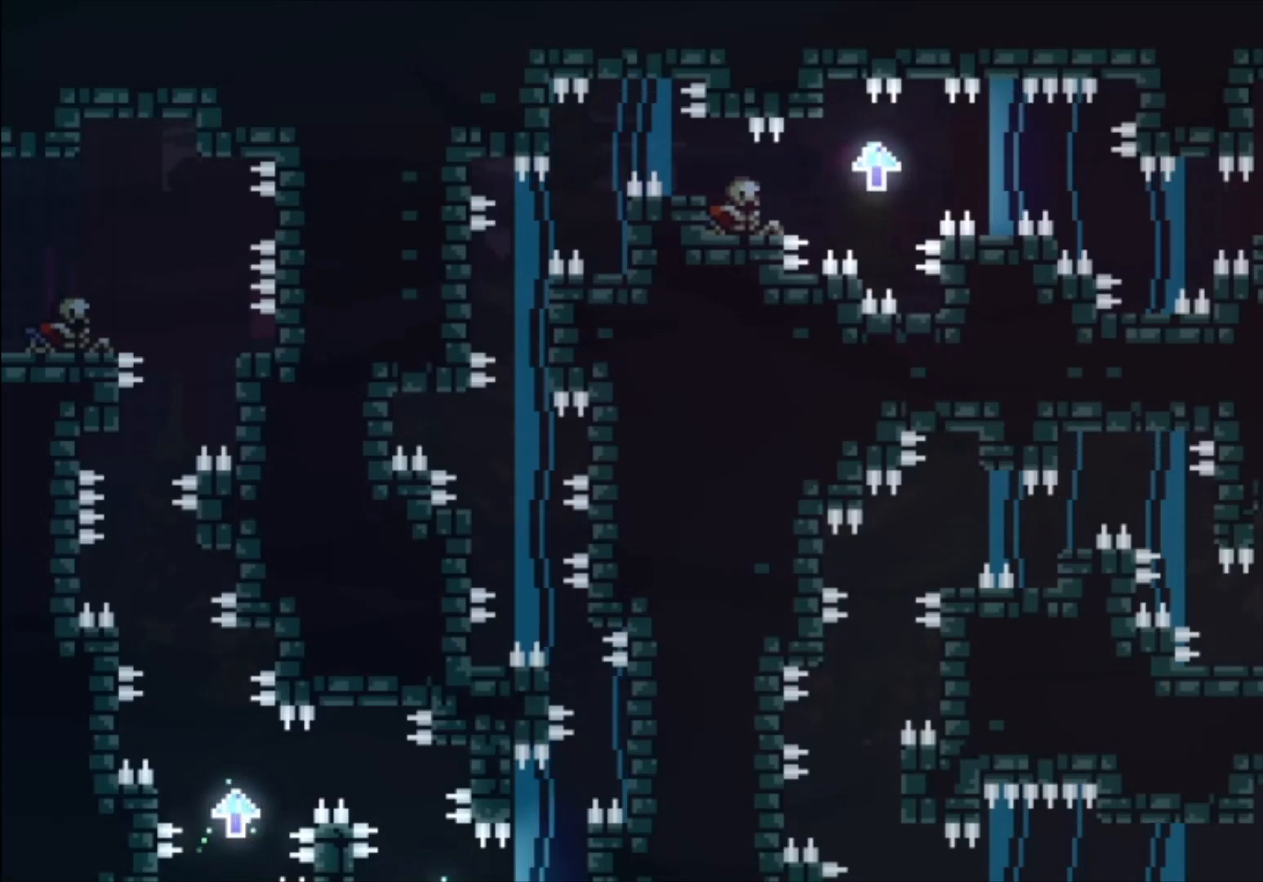
{"buttons": [], "left_stick": "left", "events": [[267, "L1", "up"], [500, "left_stick", "left"]]}
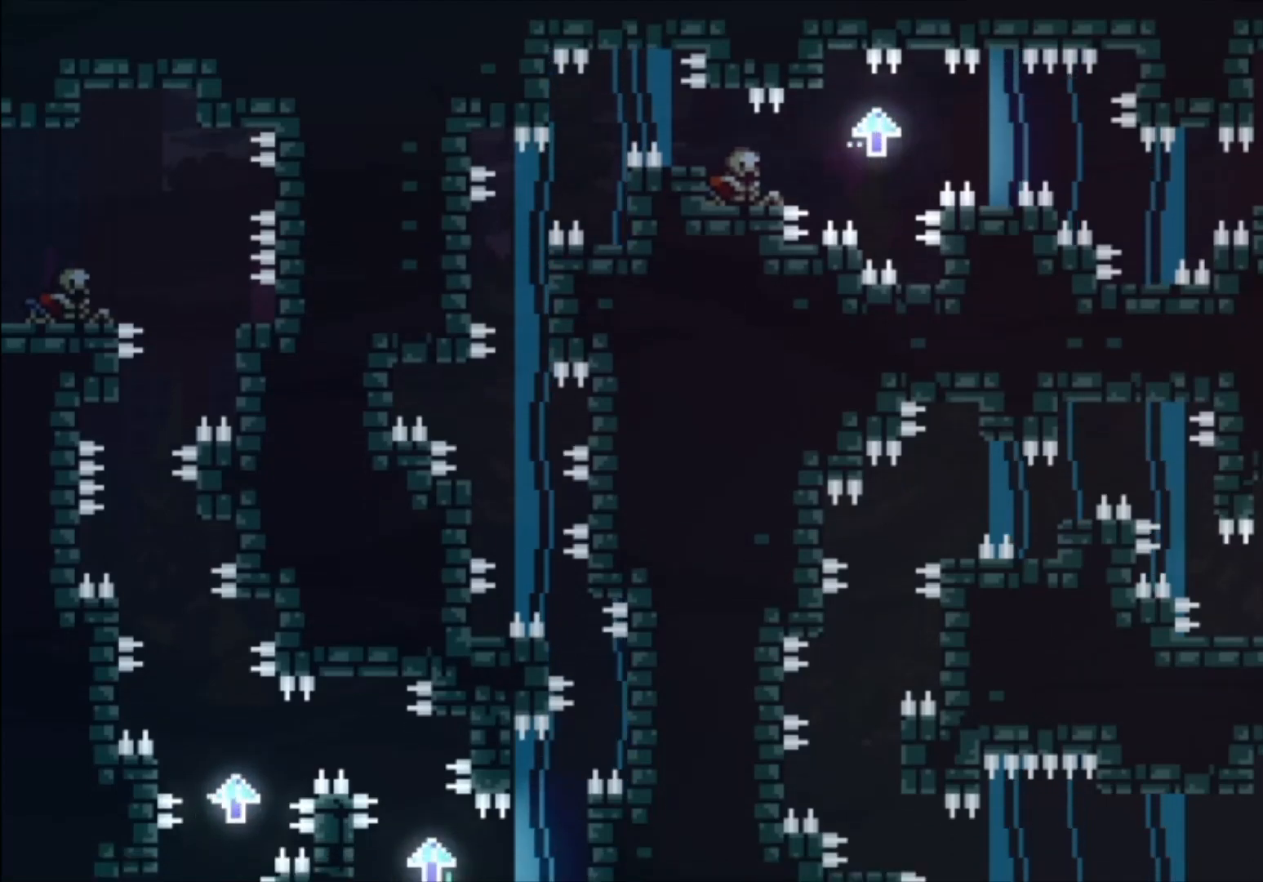
{"buttons": [], "left_stick": "center", "events": [[100, "left_stick", "center"]]}
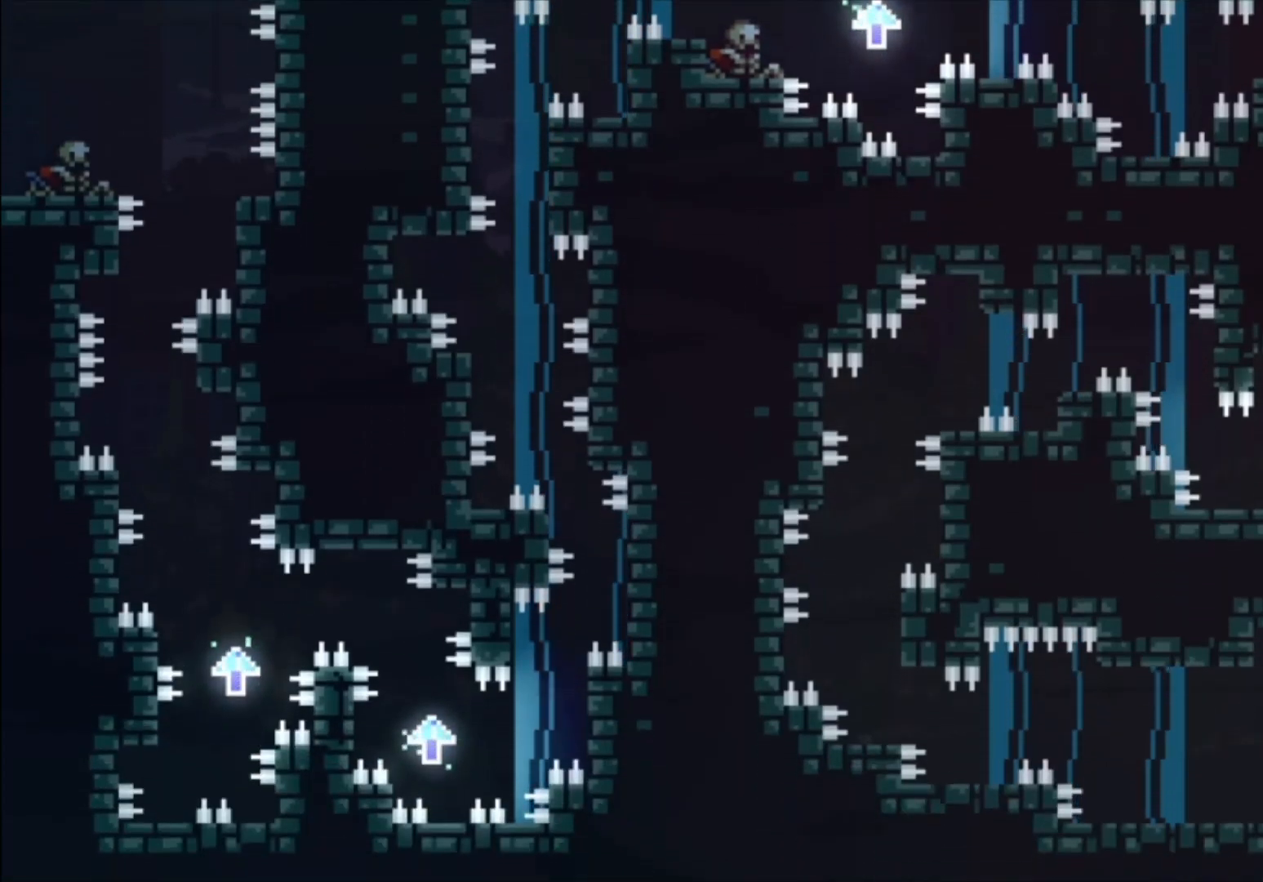
{"buttons": [], "left_stick": "center", "events": []}
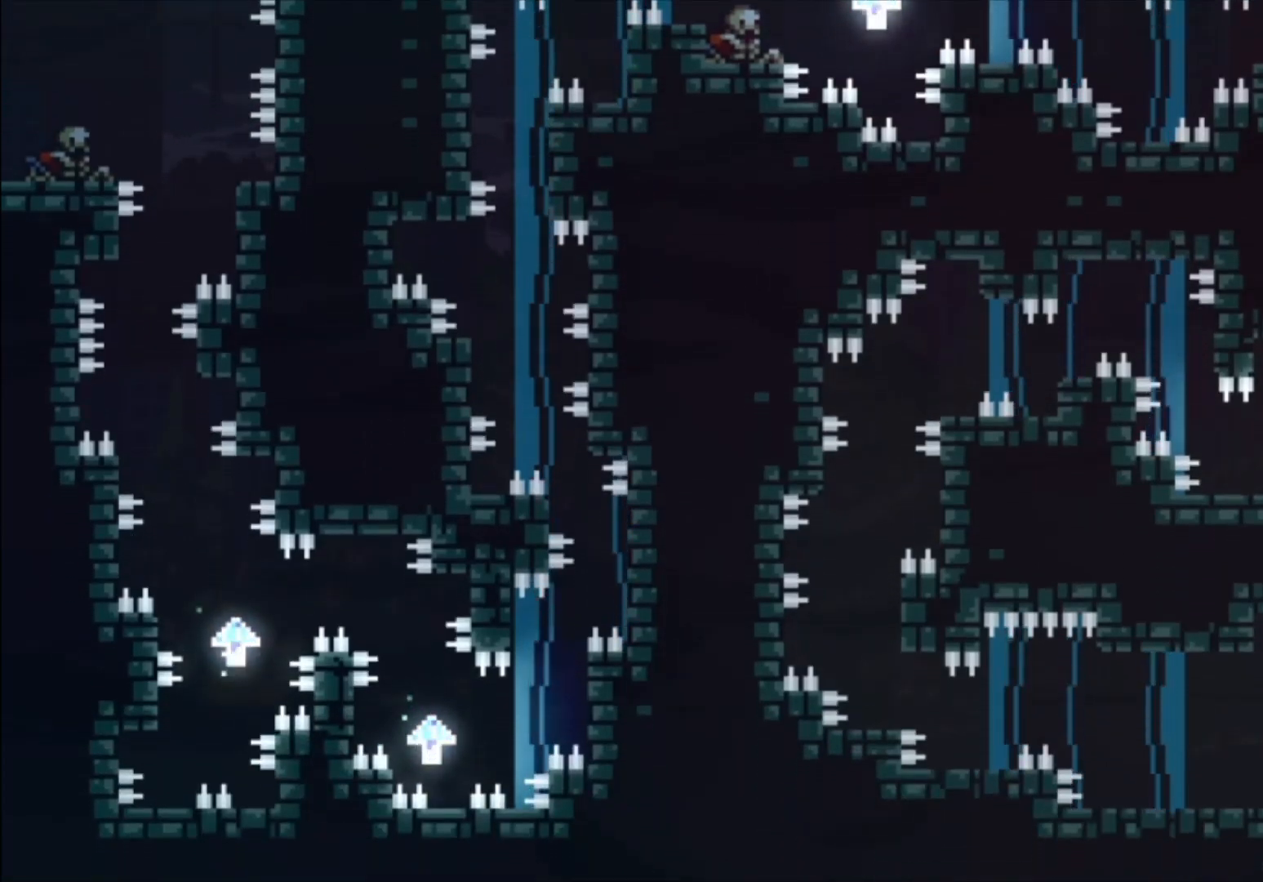
{"buttons": [], "left_stick": "center", "events": [[167, "left_stick", "down-left"], [267, "A", "down"], [333, "A", "up"], [433, "left_stick", "center"]]}
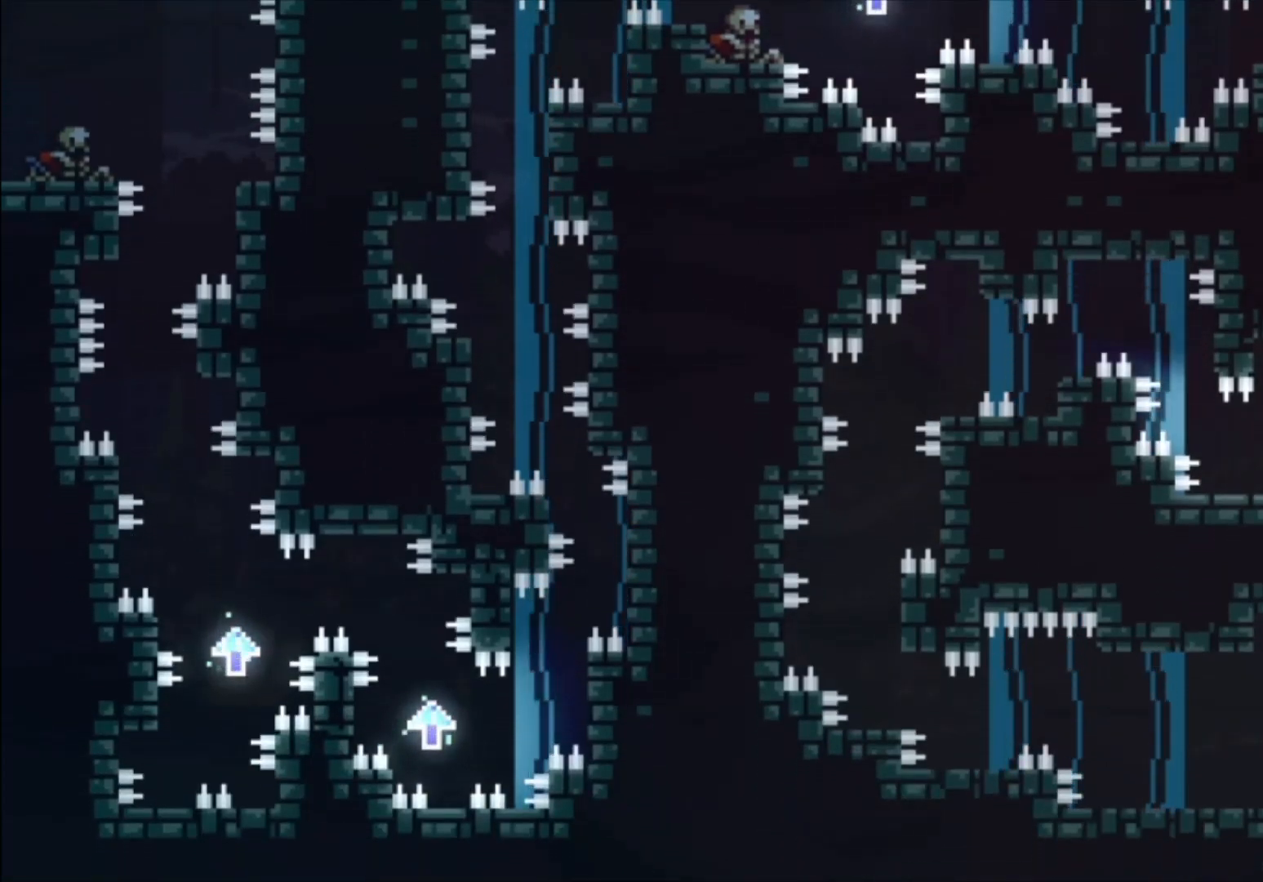
{"buttons": [], "left_stick": "center", "events": [[367, "left_stick", "left"], [467, "left_stick", "center"]]}
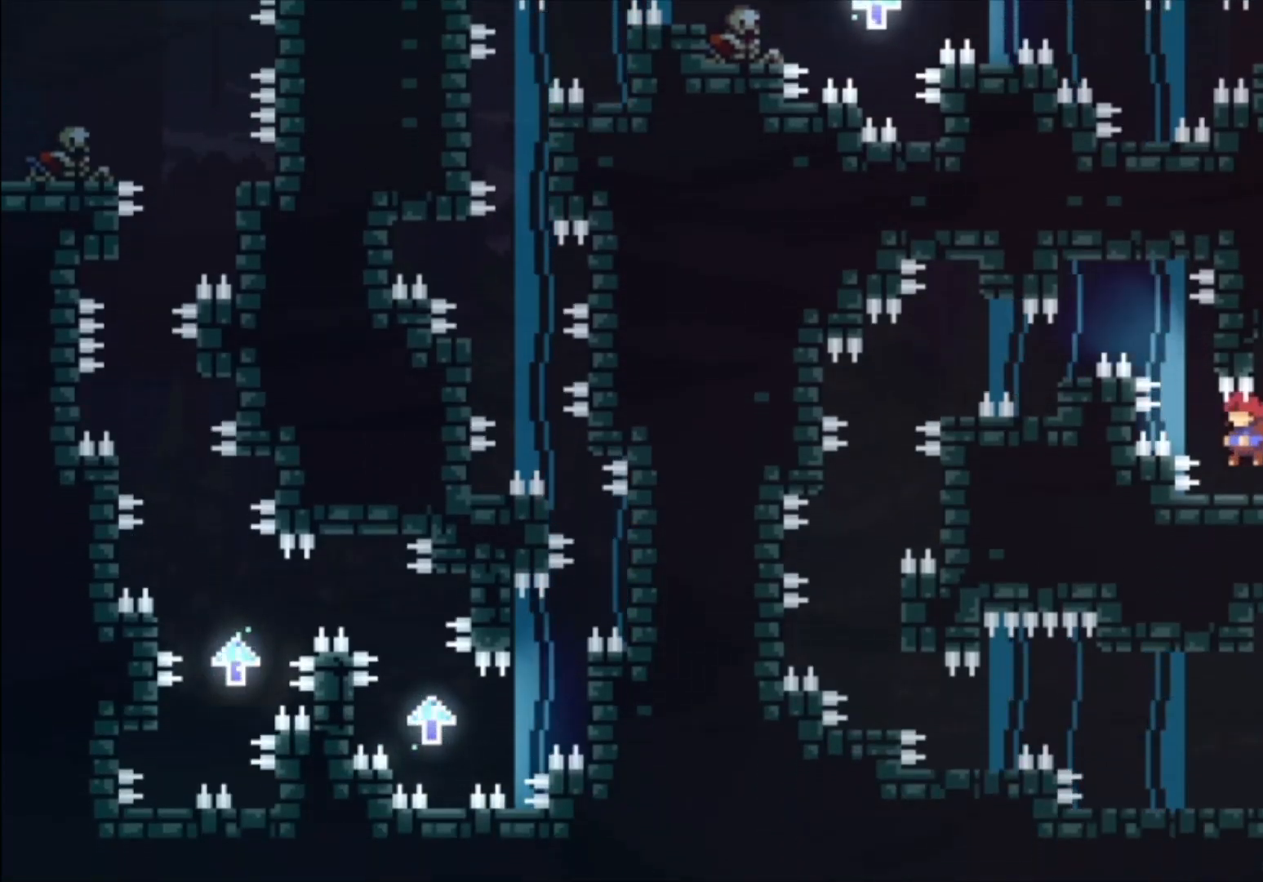
{"buttons": [], "left_stick": "down-left", "events": [[467, "left_stick", "down-left"]]}
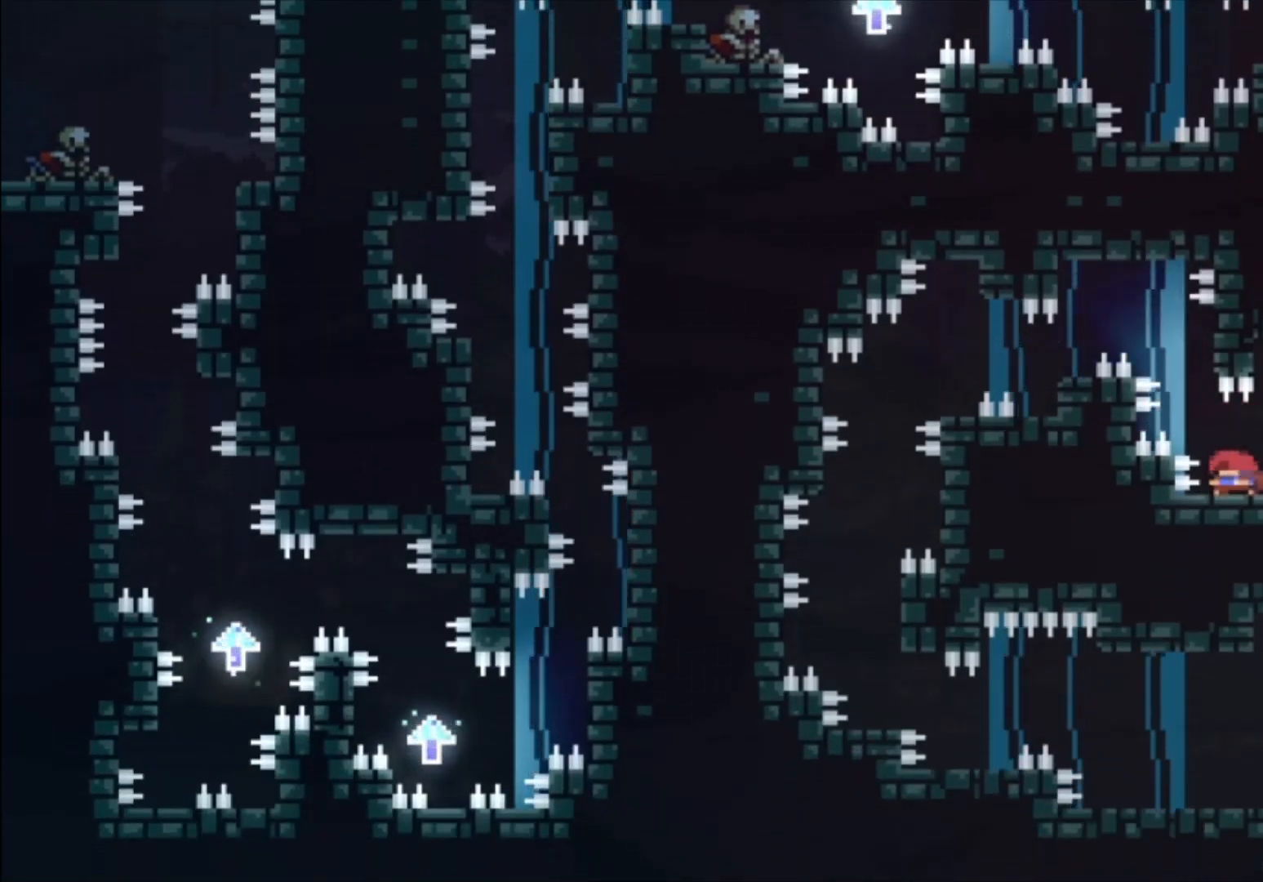
{"buttons": ["L1"], "left_stick": "center", "events": [[100, "A", "down"], [167, "A", "up"], [200, "left_stick", "center"], [233, "L1", "down"]]}
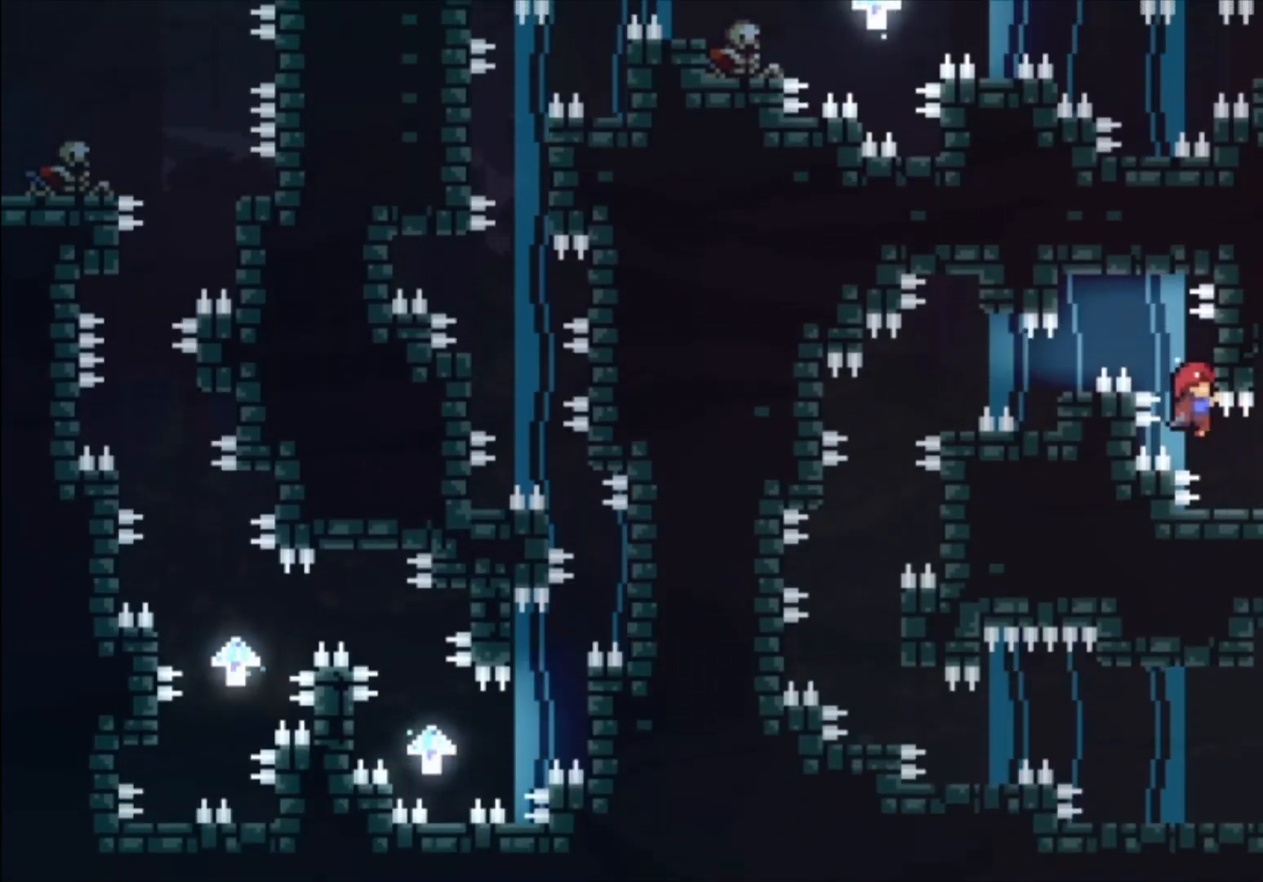
{"buttons": ["L1"], "left_stick": "up-left", "events": [[200, "left_stick", "up-left"], [300, "left_stick", "center"], [467, "left_stick", "up-left"]]}
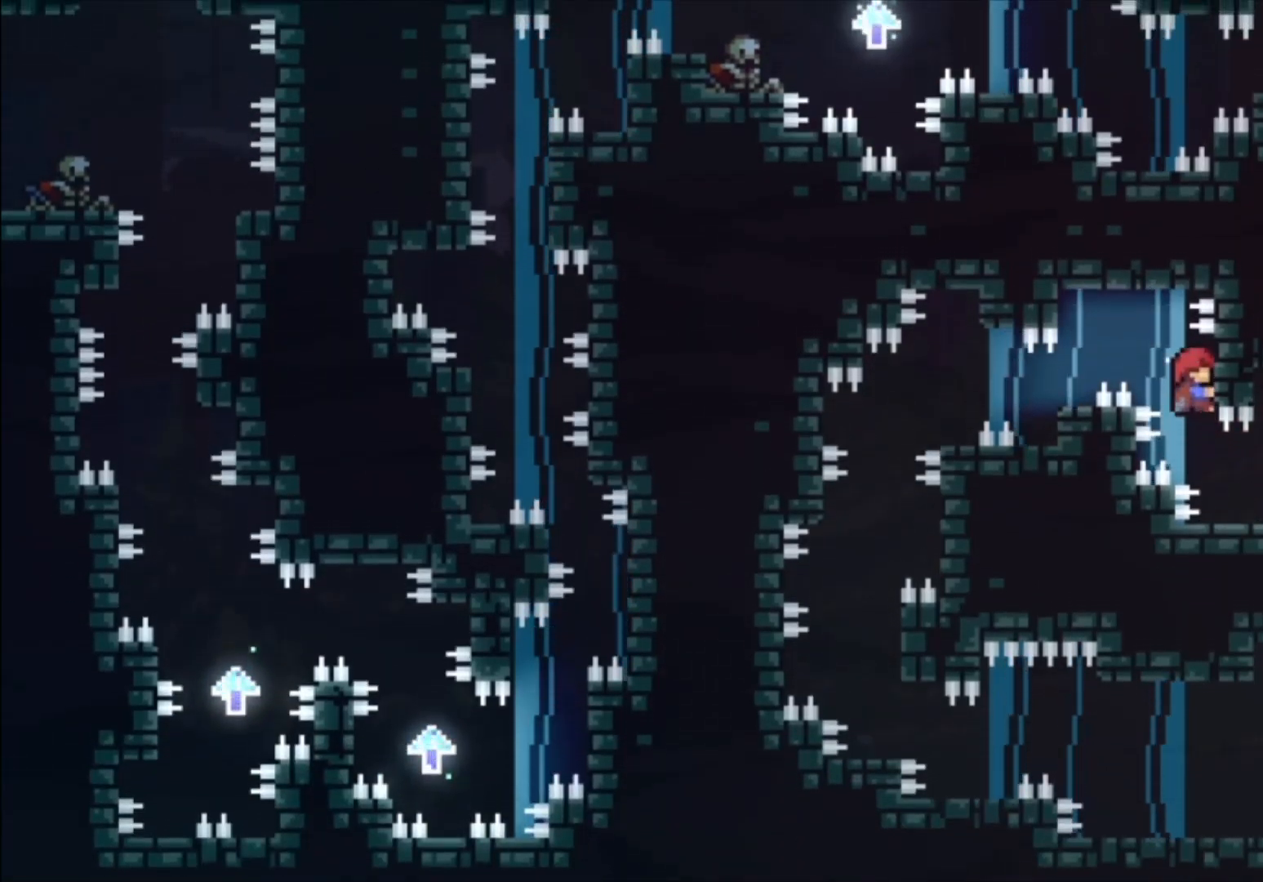
{"buttons": ["L1"], "left_stick": "left", "events": [[33, "left_stick", "center"], [233, "left_stick", "left"], [300, "A", "down"], [333, "A", "up"]]}
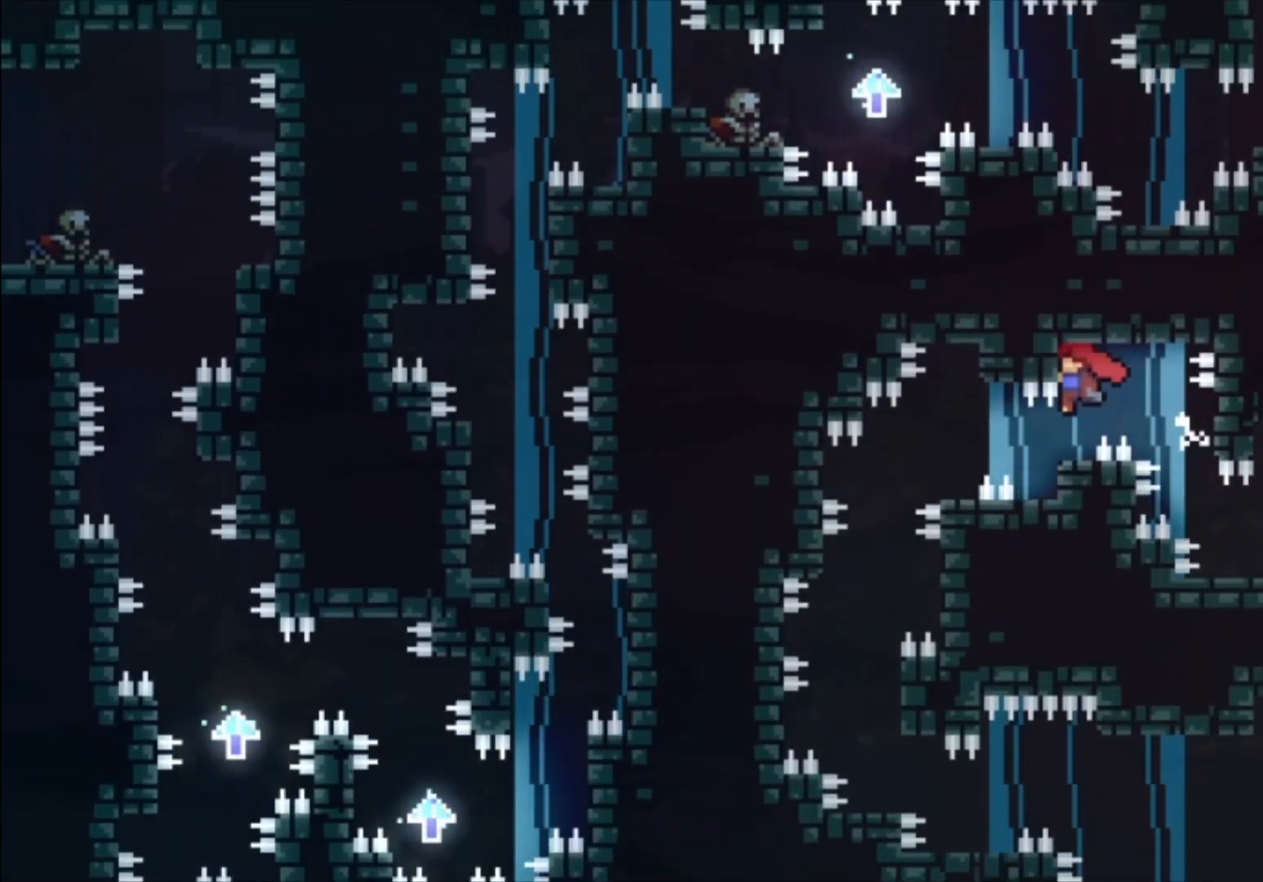
{"buttons": [], "left_stick": "center", "events": [[33, "left_stick", "center"], [333, "L1", "up"]]}
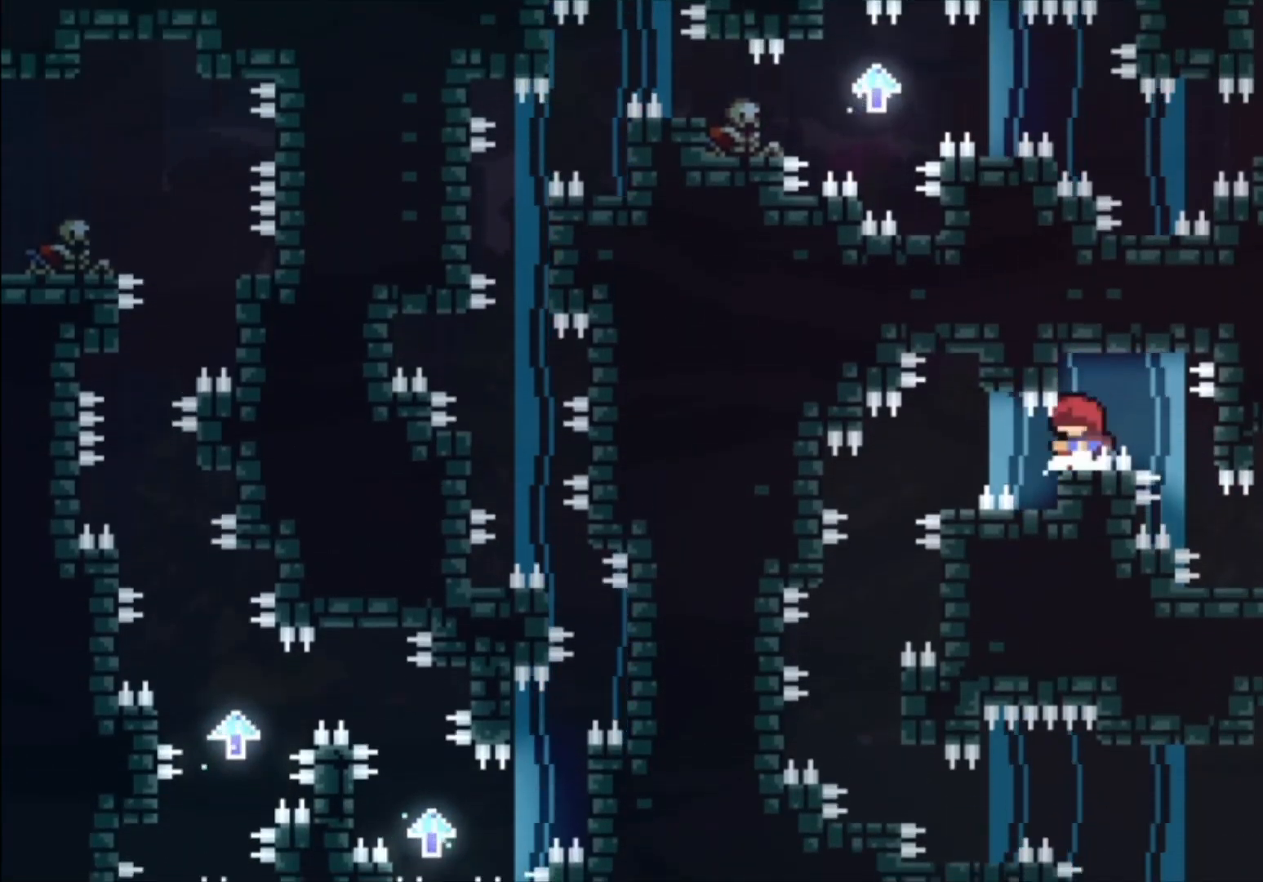
{"buttons": [], "left_stick": "center", "events": []}
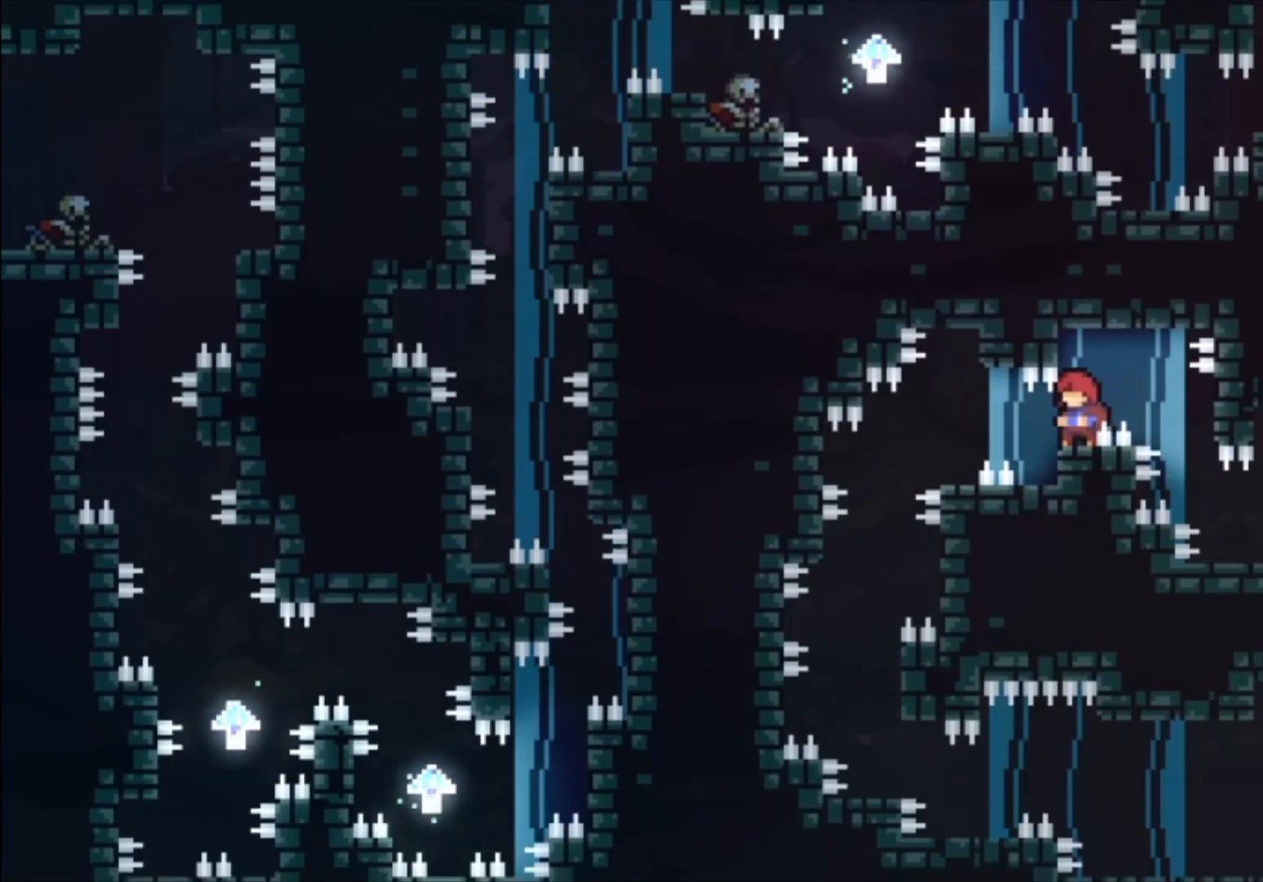
{"buttons": [], "left_stick": "center", "events": []}
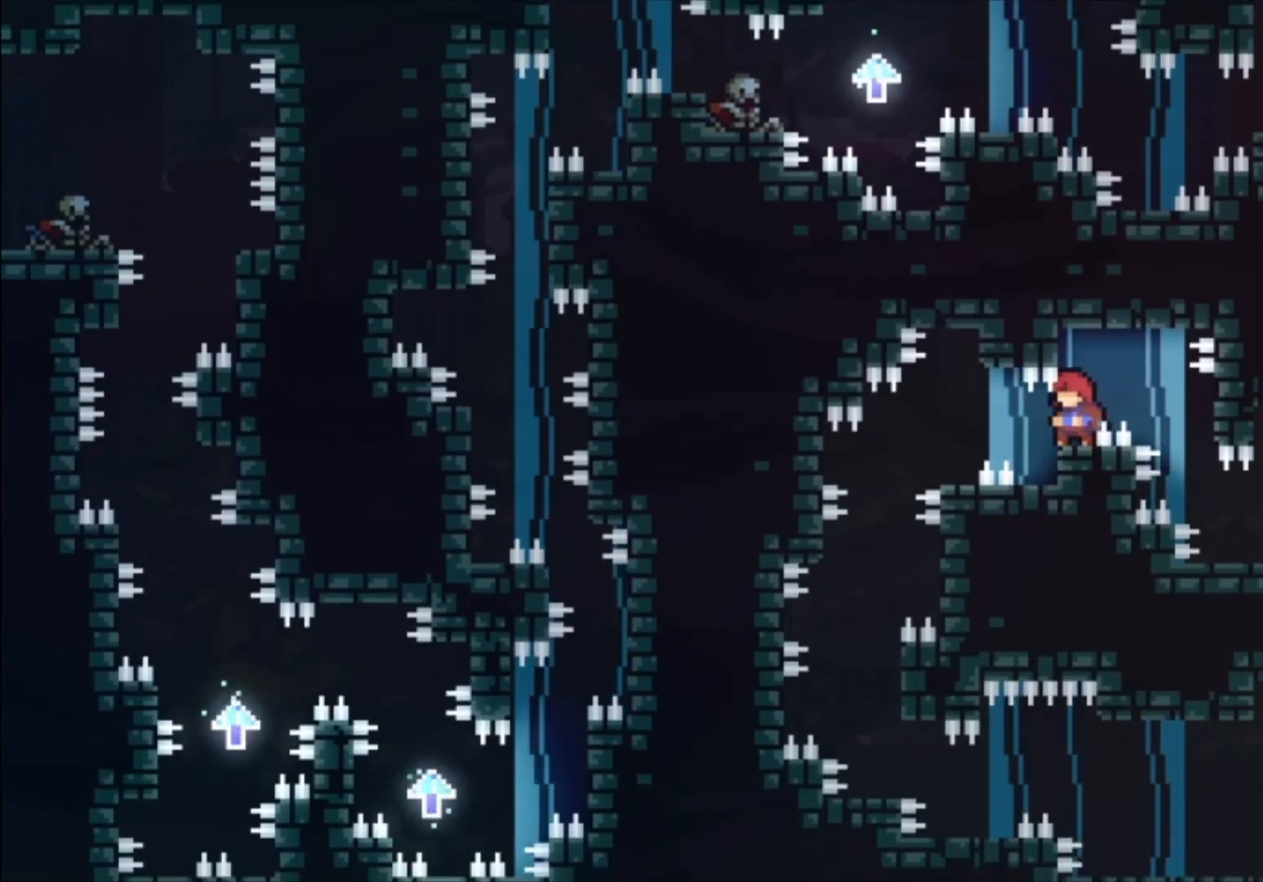
{"buttons": [], "left_stick": "center", "events": [[233, "DPAD_LEFT", "down"], [267, "DPAD_LEFT", "up"]]}
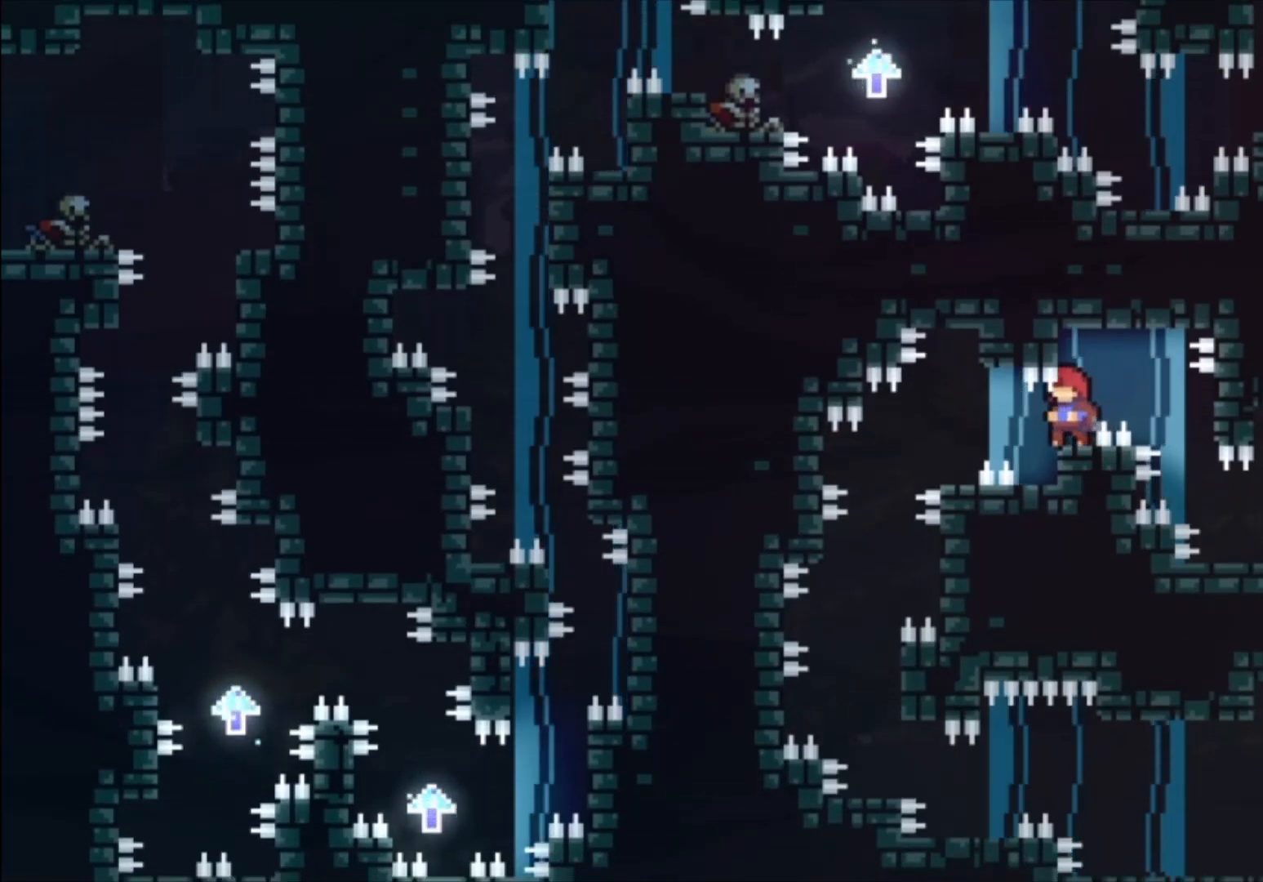
{"buttons": [], "left_stick": "center", "events": [[300, "DPAD_LEFT", "down"], [333, "DPAD_LEFT", "up"]]}
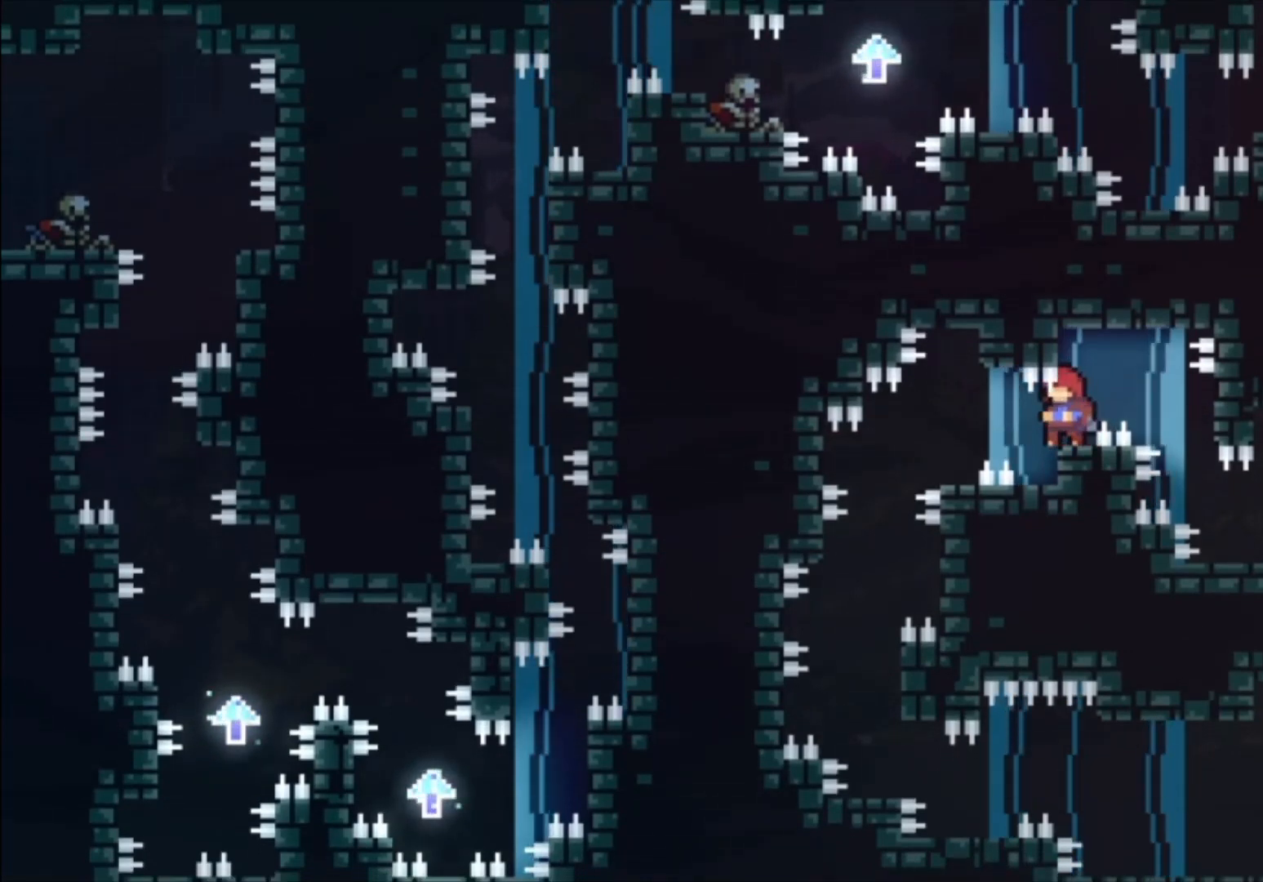
{"buttons": [], "left_stick": "center", "events": [[433, "DPAD_LEFT", "down"], [467, "DPAD_LEFT", "up"]]}
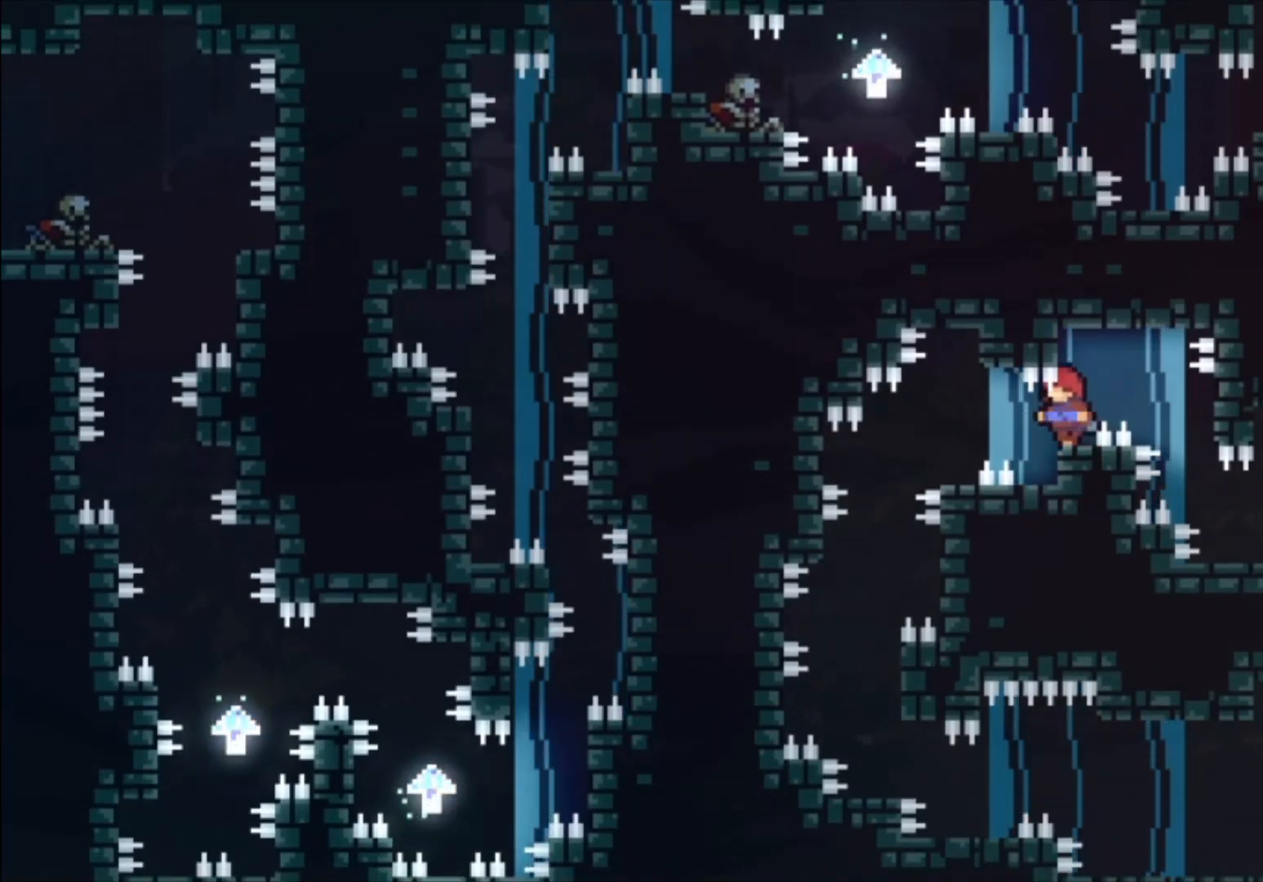
{"buttons": [], "left_stick": "center", "events": [[433, "DPAD_LEFT", "down"], [467, "DPAD_LEFT", "up"]]}
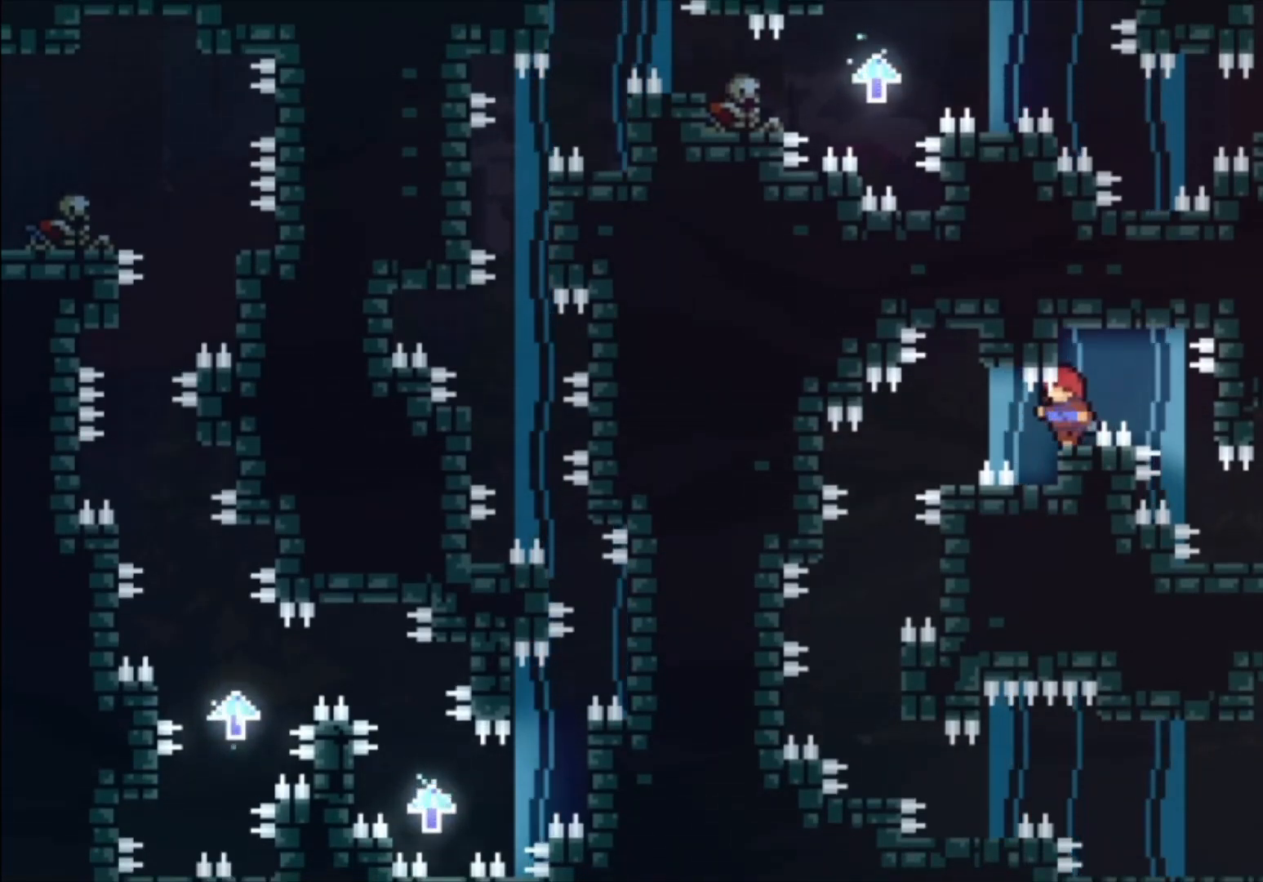
{"buttons": [], "left_stick": "center", "events": []}
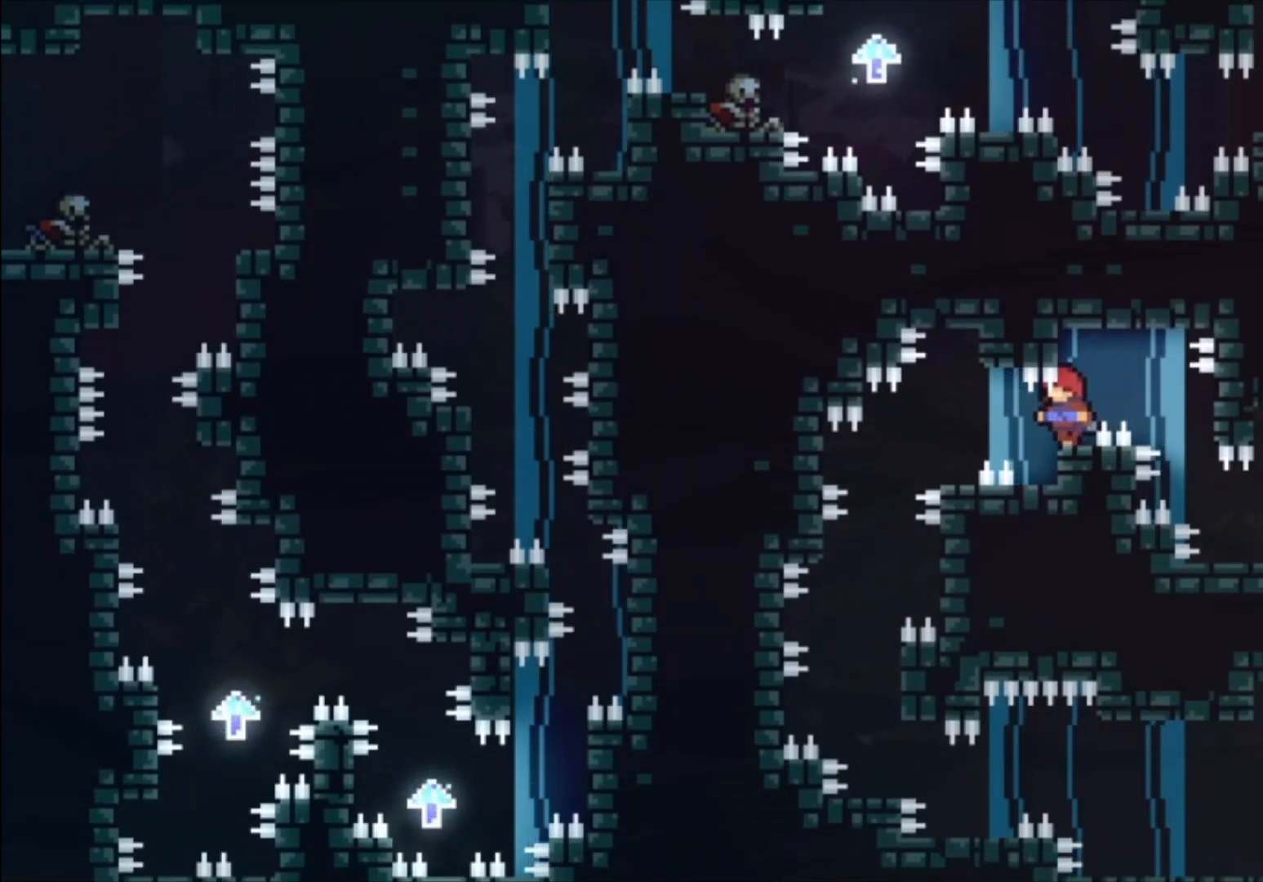
{"buttons": [], "left_stick": "center", "events": []}
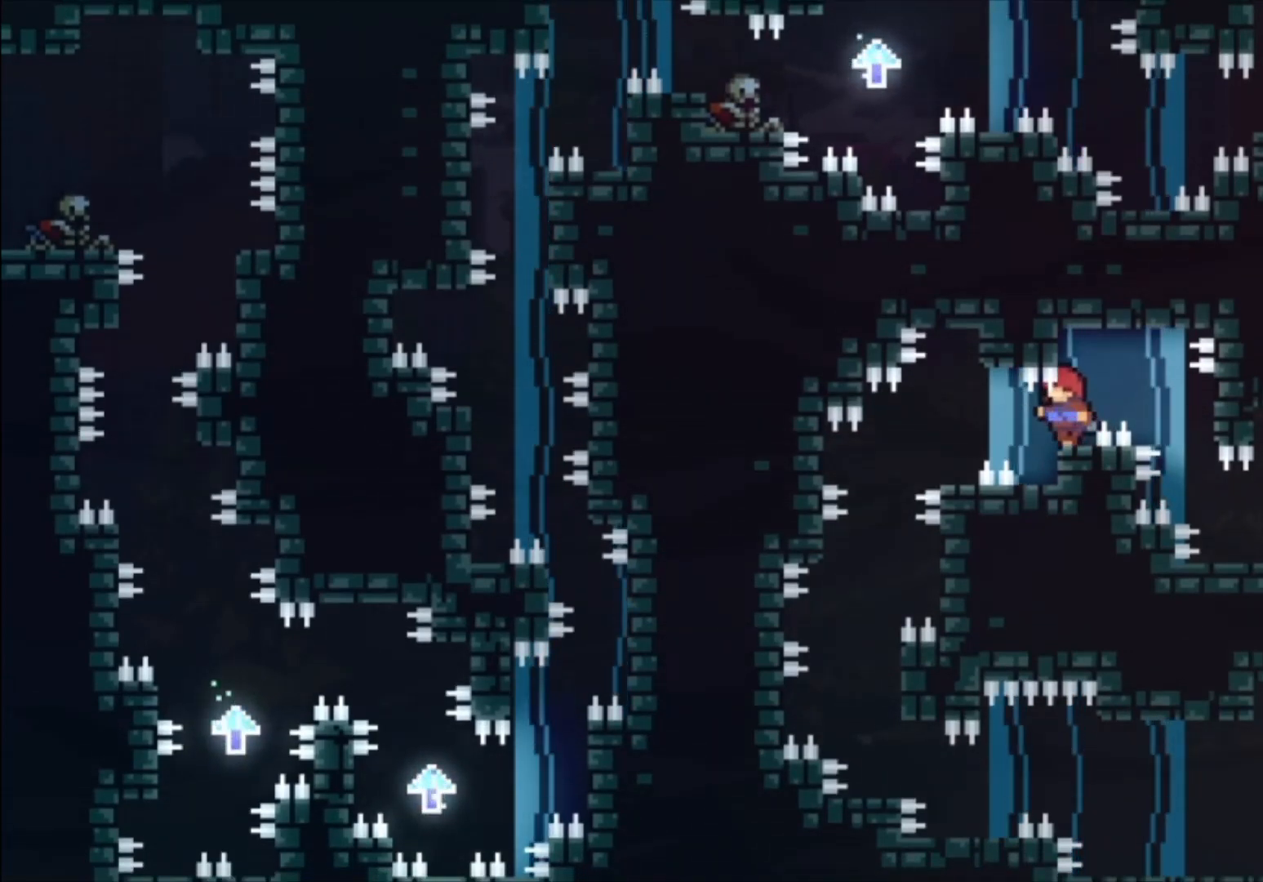
{"buttons": [], "left_stick": "center", "events": []}
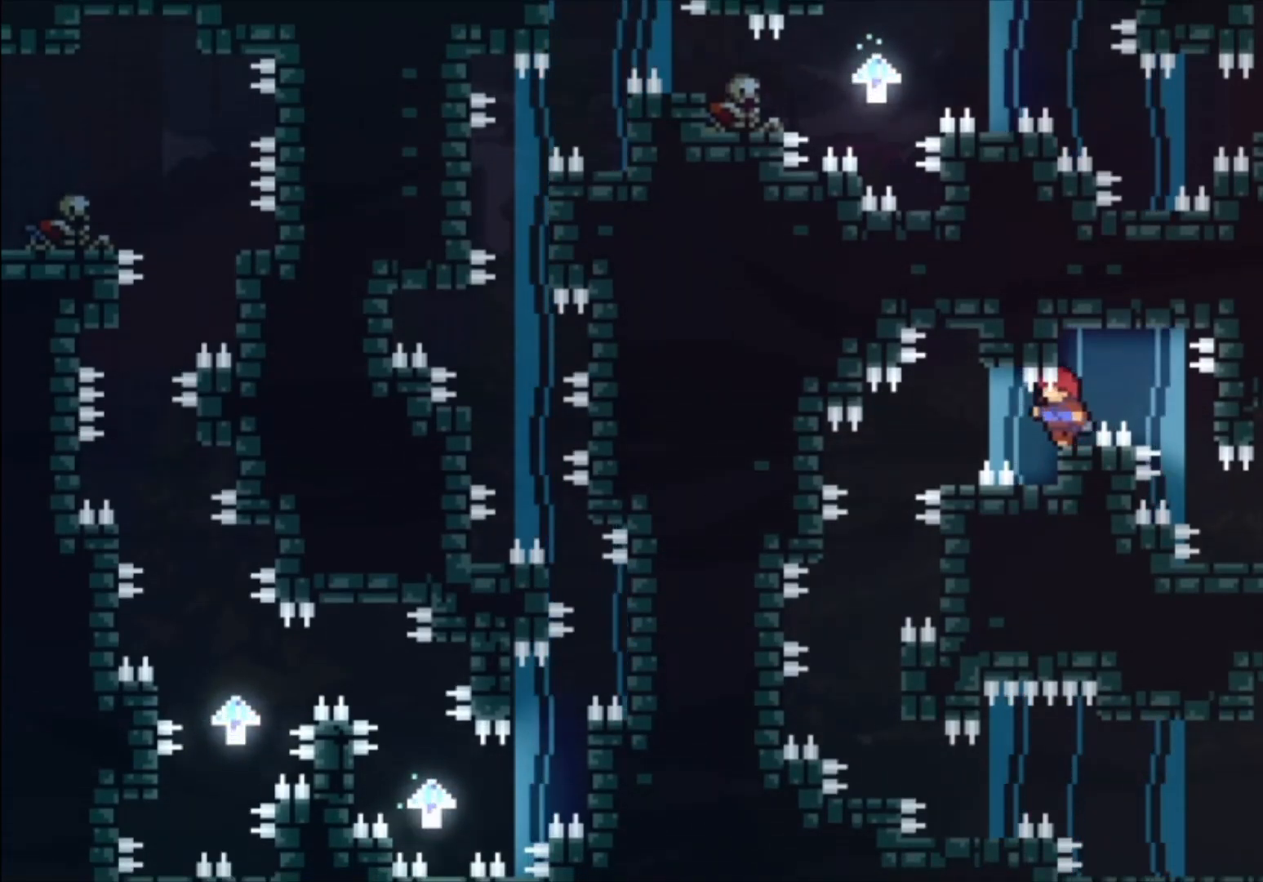
{"buttons": [], "left_stick": "center", "events": []}
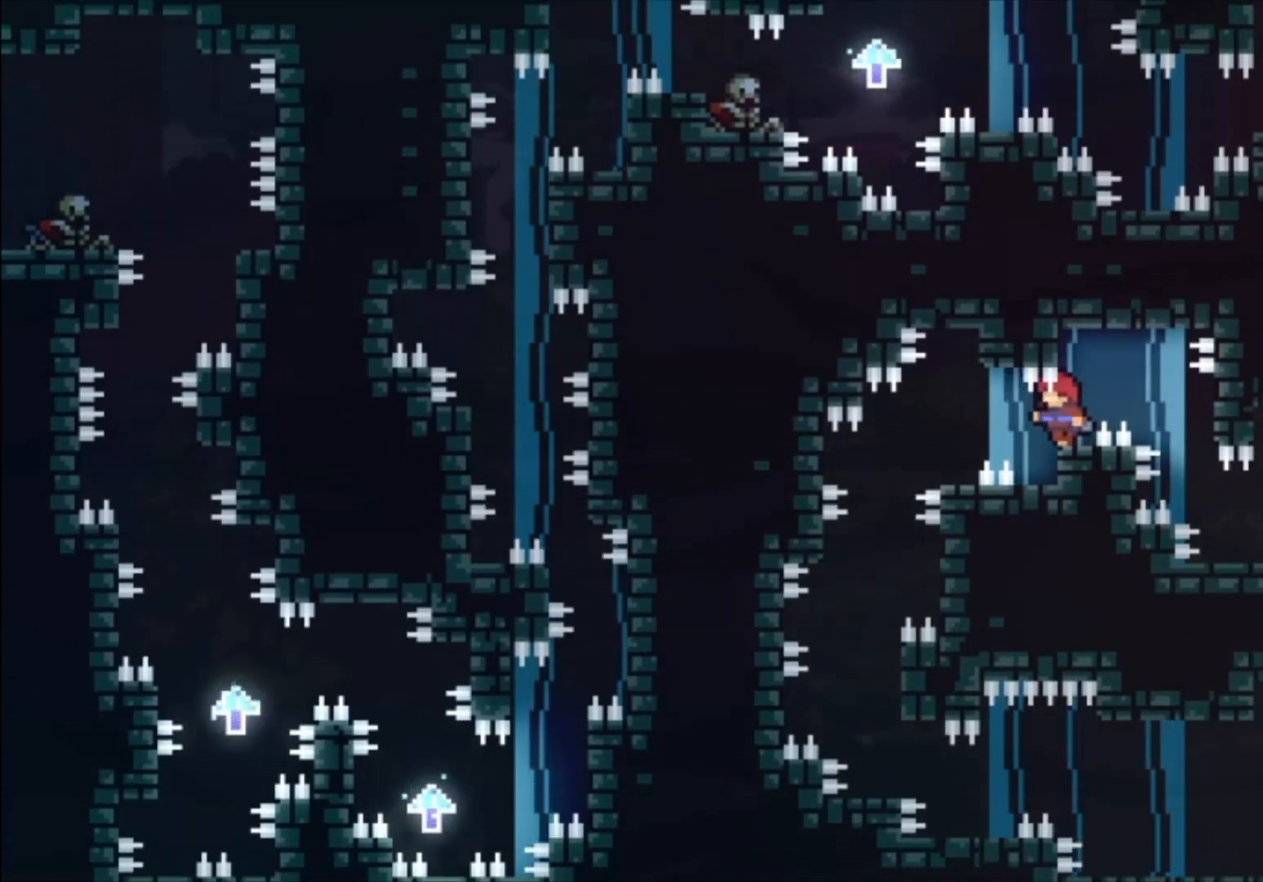
{"buttons": [], "left_stick": "center", "events": [[67, "DPAD_LEFT", "down"], [100, "DPAD_LEFT", "up"], [467, "DPAD_LEFT", "down"], [500, "DPAD_LEFT", "up"]]}
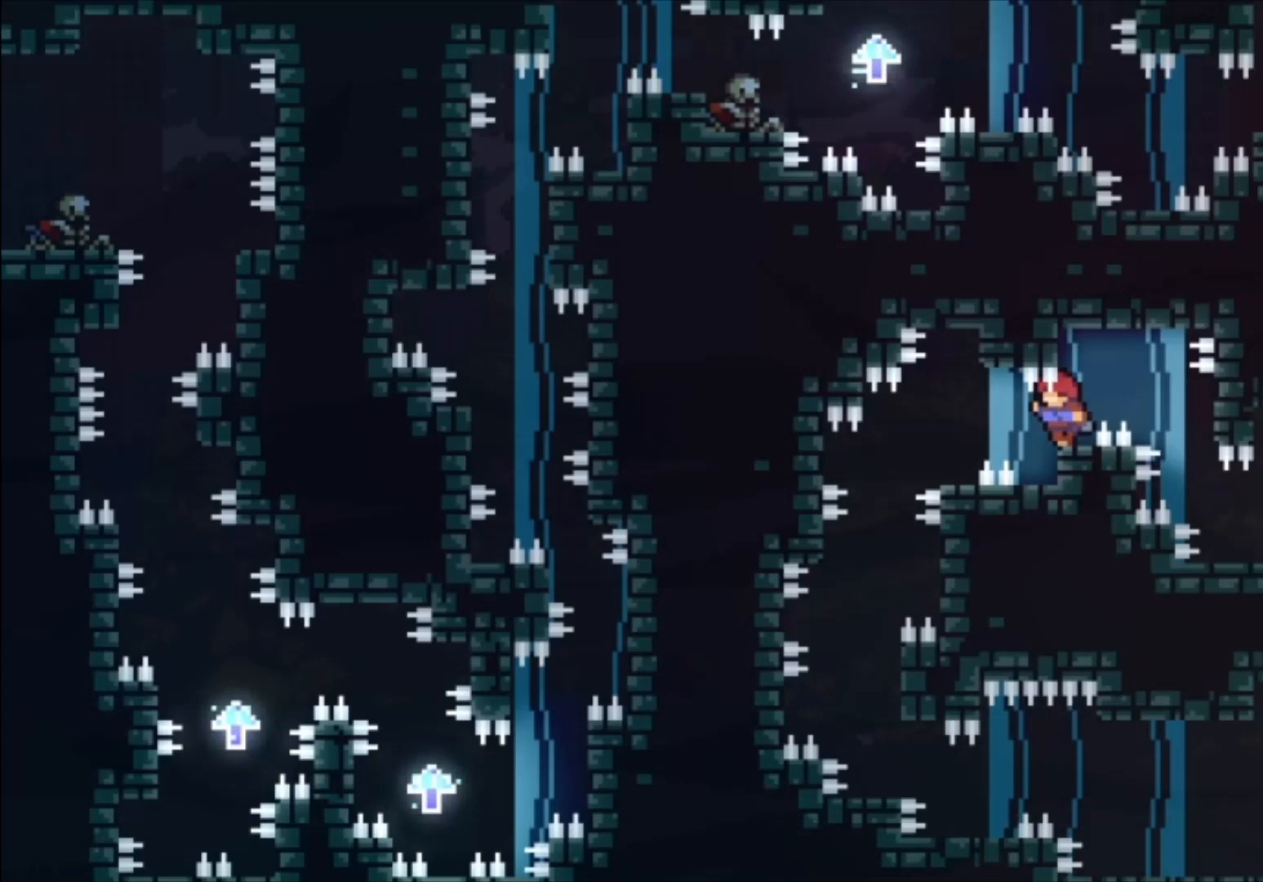
{"buttons": [], "left_stick": "center", "events": [[467, "DPAD_LEFT", "down"], [500, "DPAD_LEFT", "up"]]}
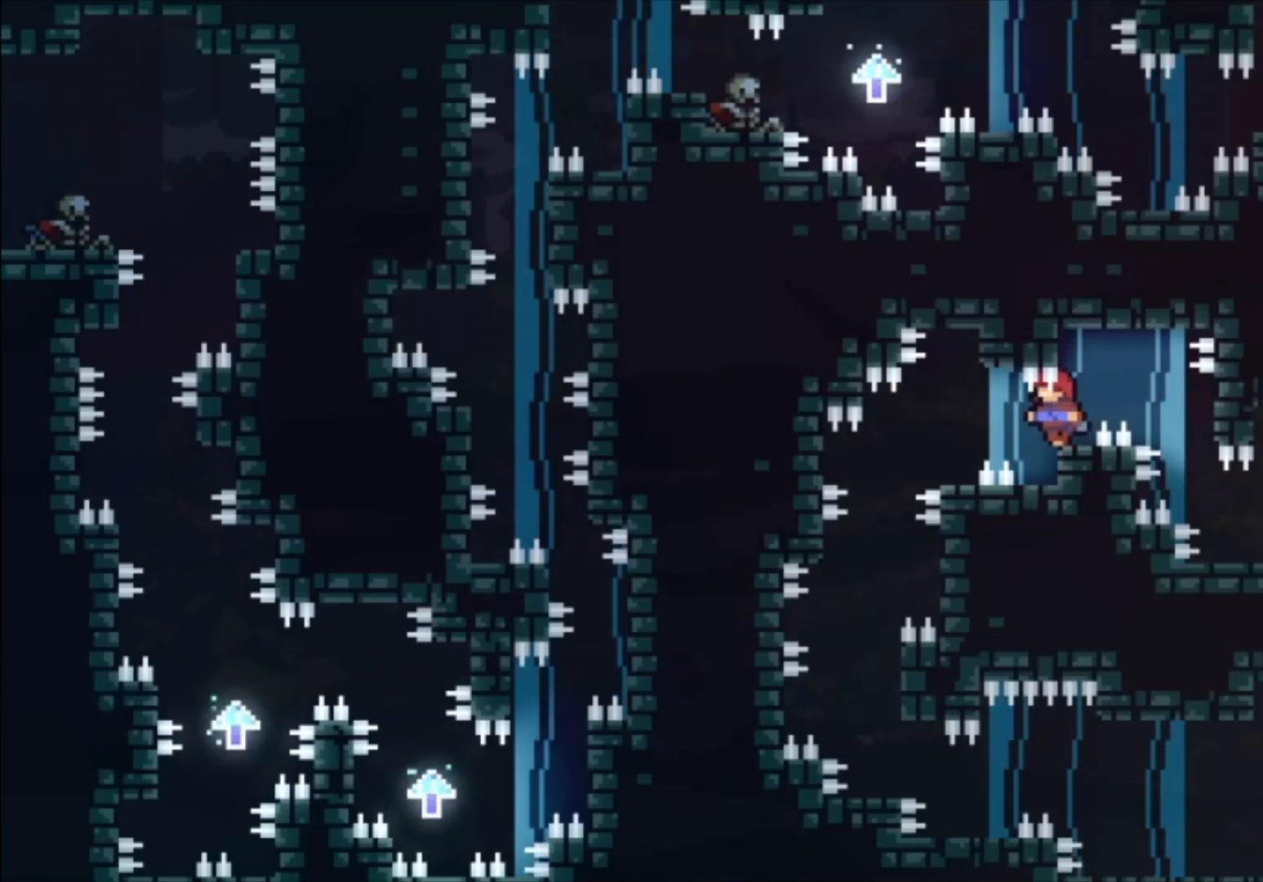
{"buttons": [], "left_stick": "center", "events": []}